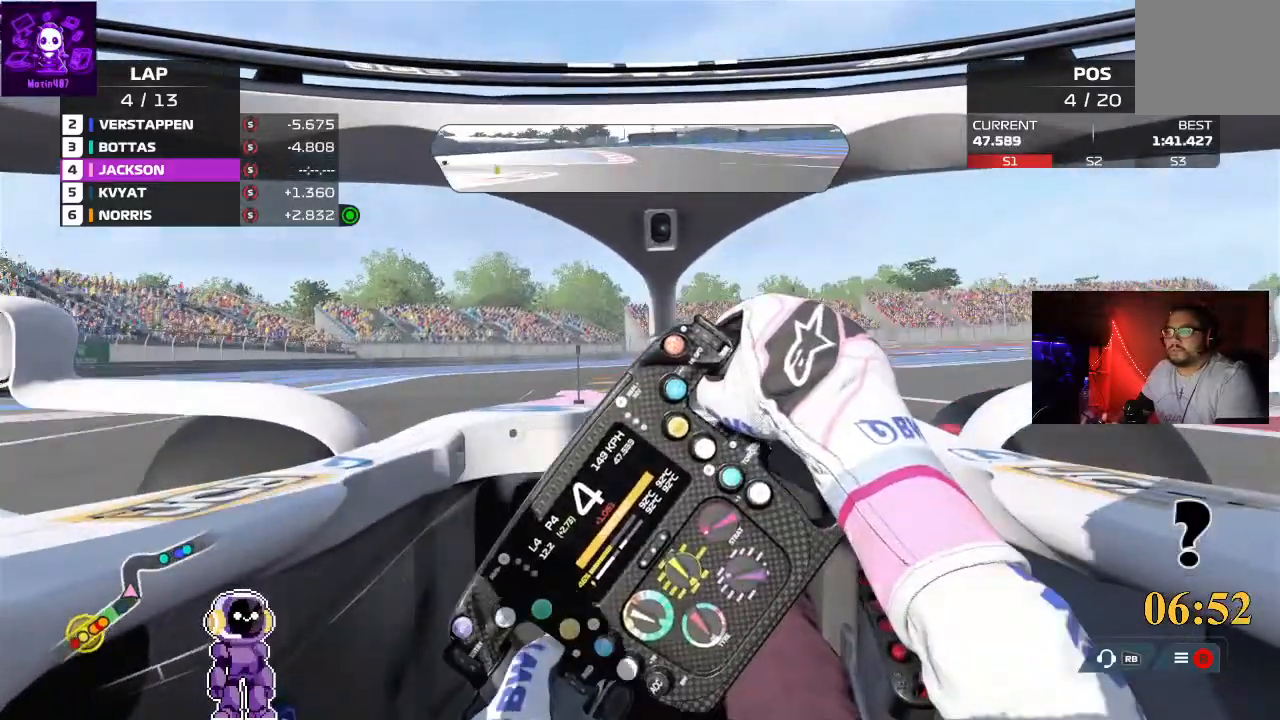
Gameplay with a controller (Xbox layout); each line is a JSON object with the inputs held at the frame after it. "events" lists button and stick changes between this image and that frame as [ms after this image, input, new state], when the widget could be followed in between.
{"buttons": [], "left_stick": "right", "right_stick": "center", "events": [[267, "R2", "up"], [267, "left_stick", "center"], [467, "left_stick", "right"]]}
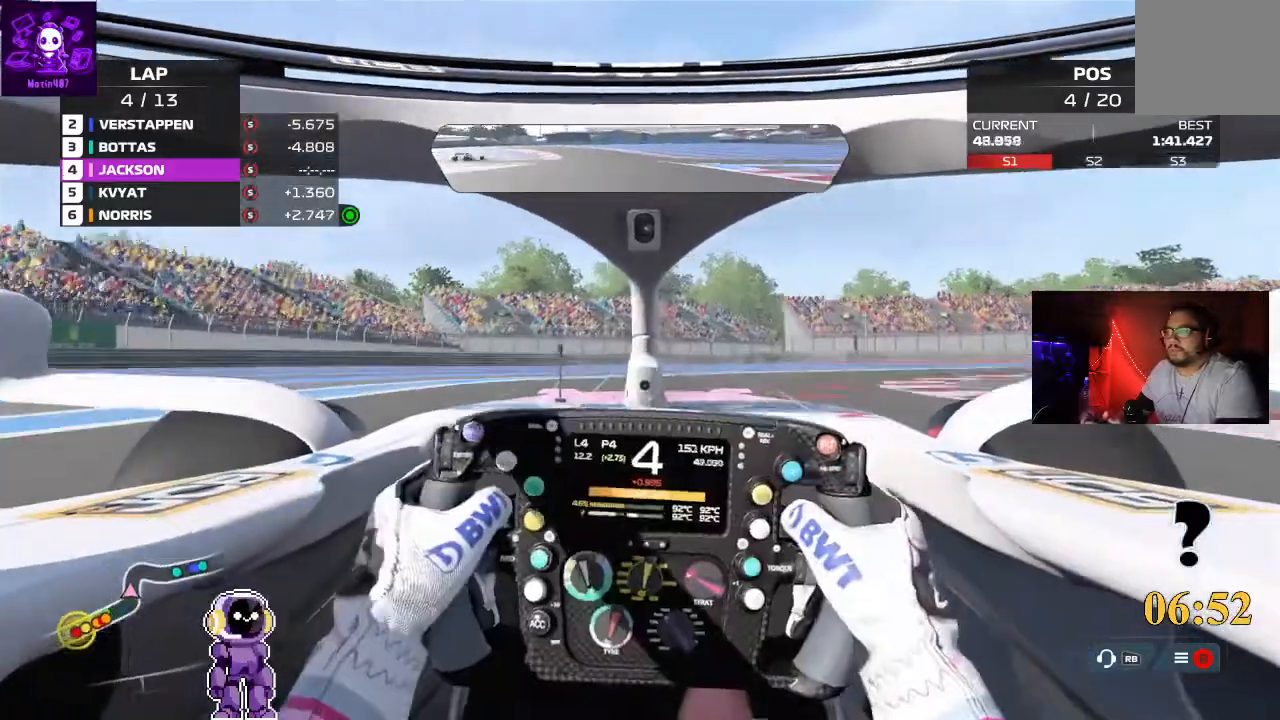
{"buttons": ["L2"], "left_stick": "right", "right_stick": "center", "events": [[100, "L2", "down"], [300, "L2", "up"], [367, "L2", "down"]]}
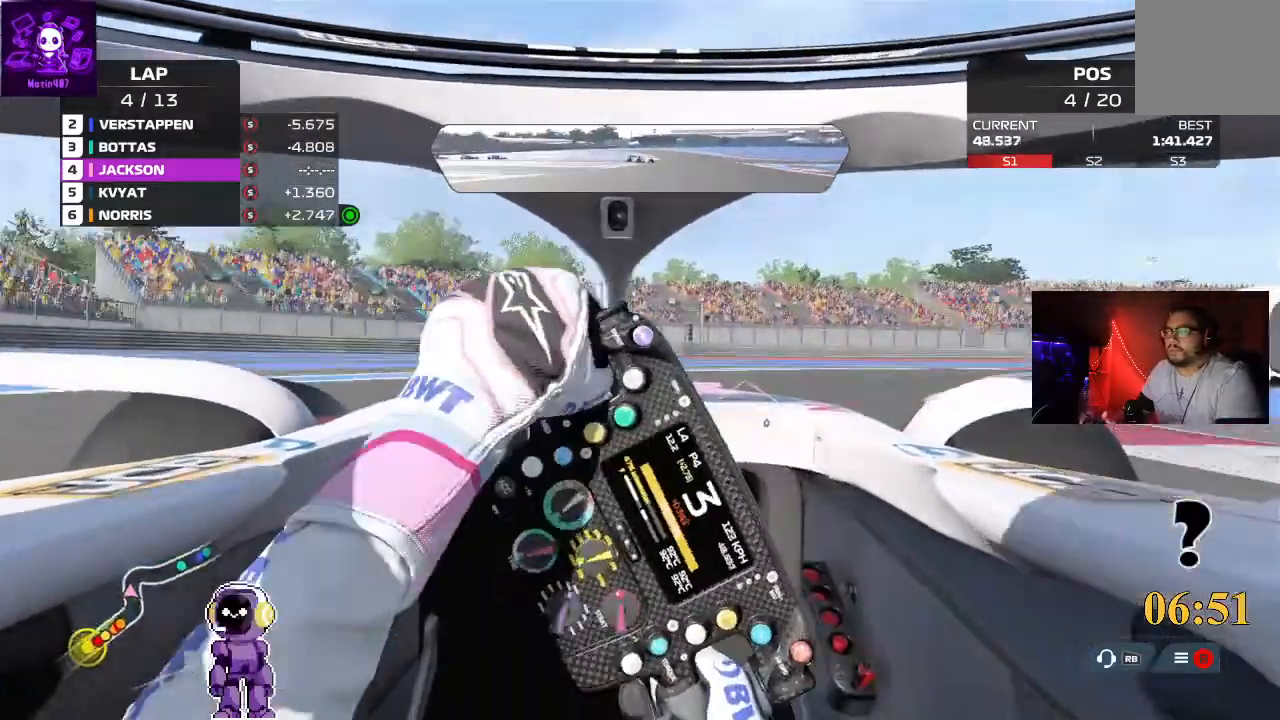
{"buttons": [], "left_stick": "right", "right_stick": "center", "events": [[100, "L2", "up"]]}
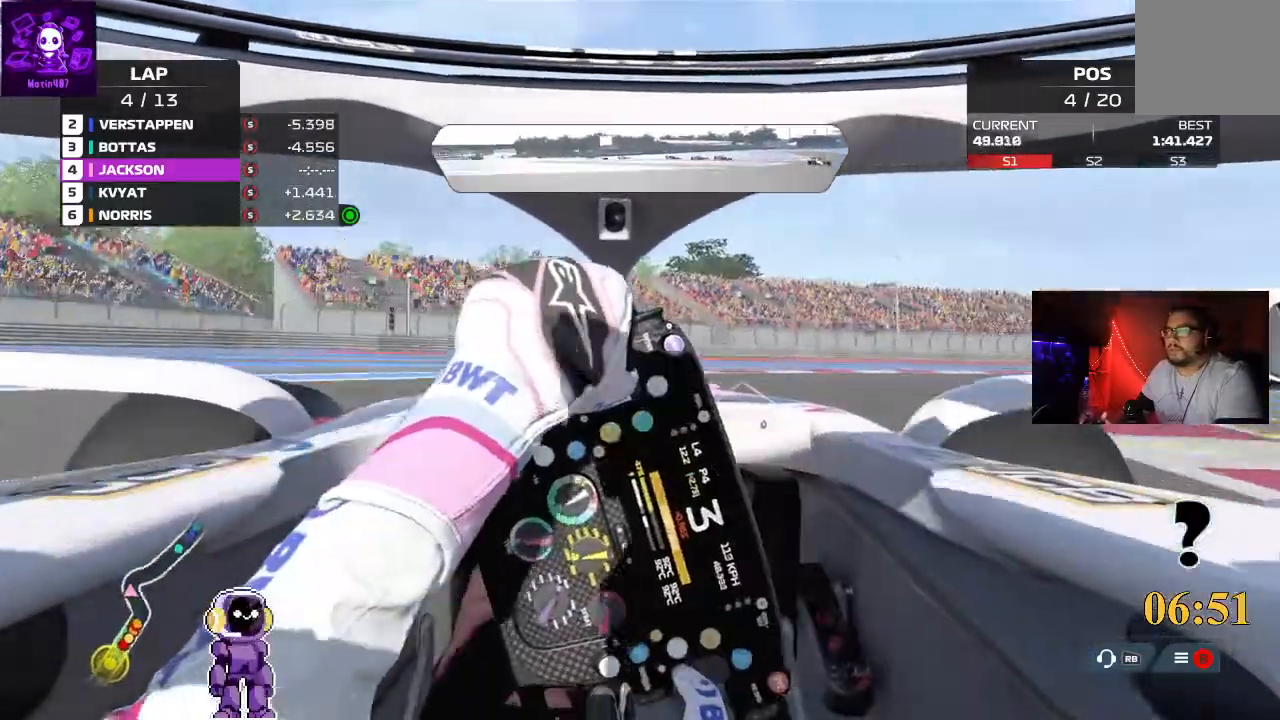
{"buttons": ["R2"], "left_stick": "right", "right_stick": "center", "events": [[333, "R2", "down"]]}
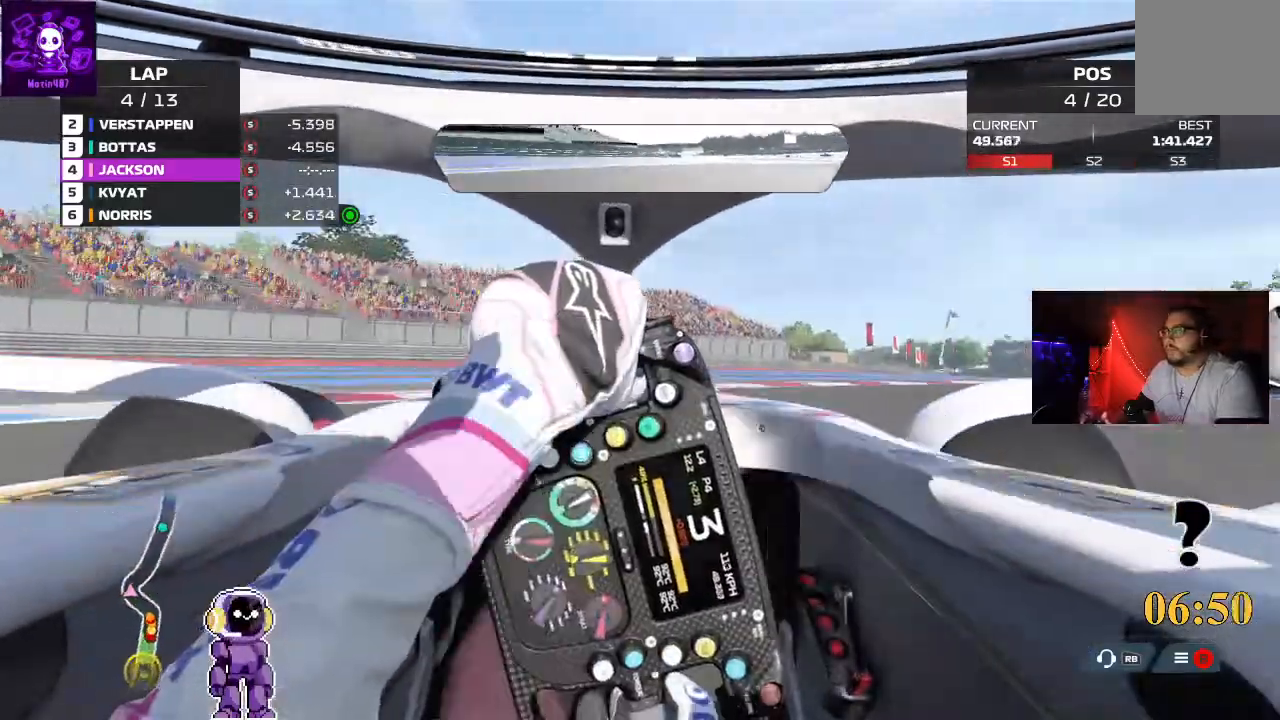
{"buttons": [], "left_stick": "right", "right_stick": "center", "events": [[100, "R2", "up"]]}
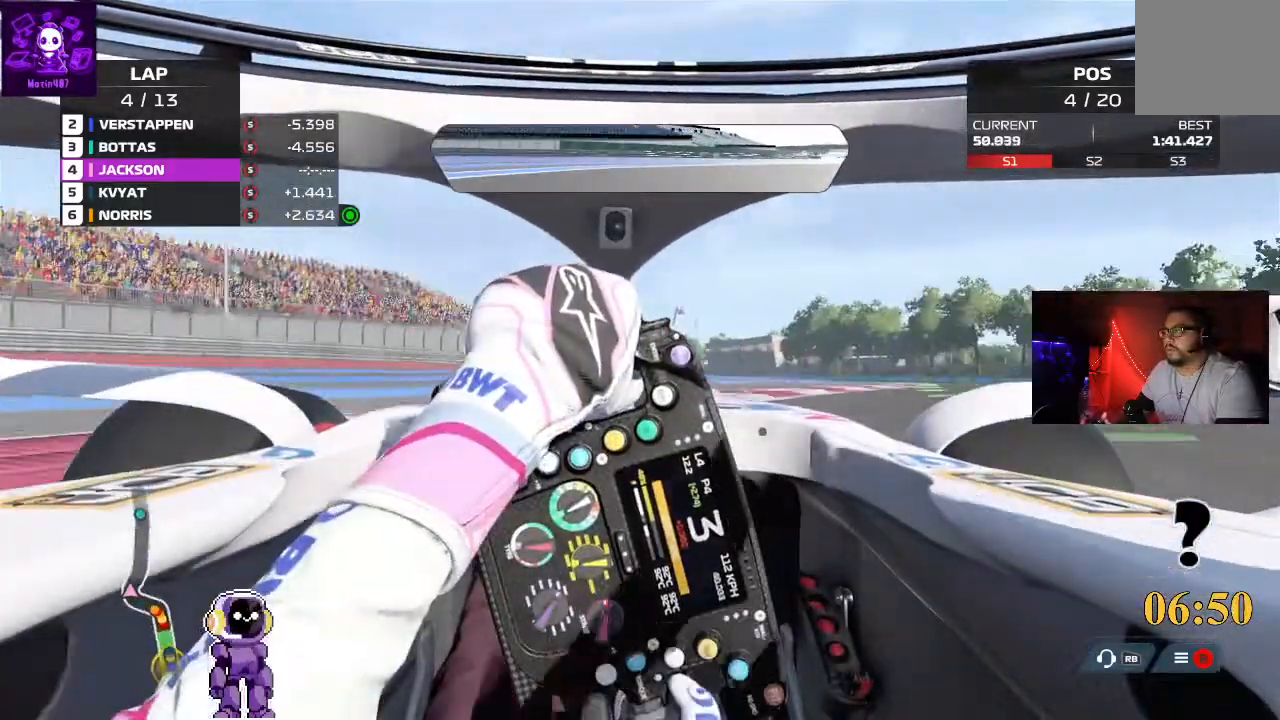
{"buttons": [], "left_stick": "right", "right_stick": "center", "events": []}
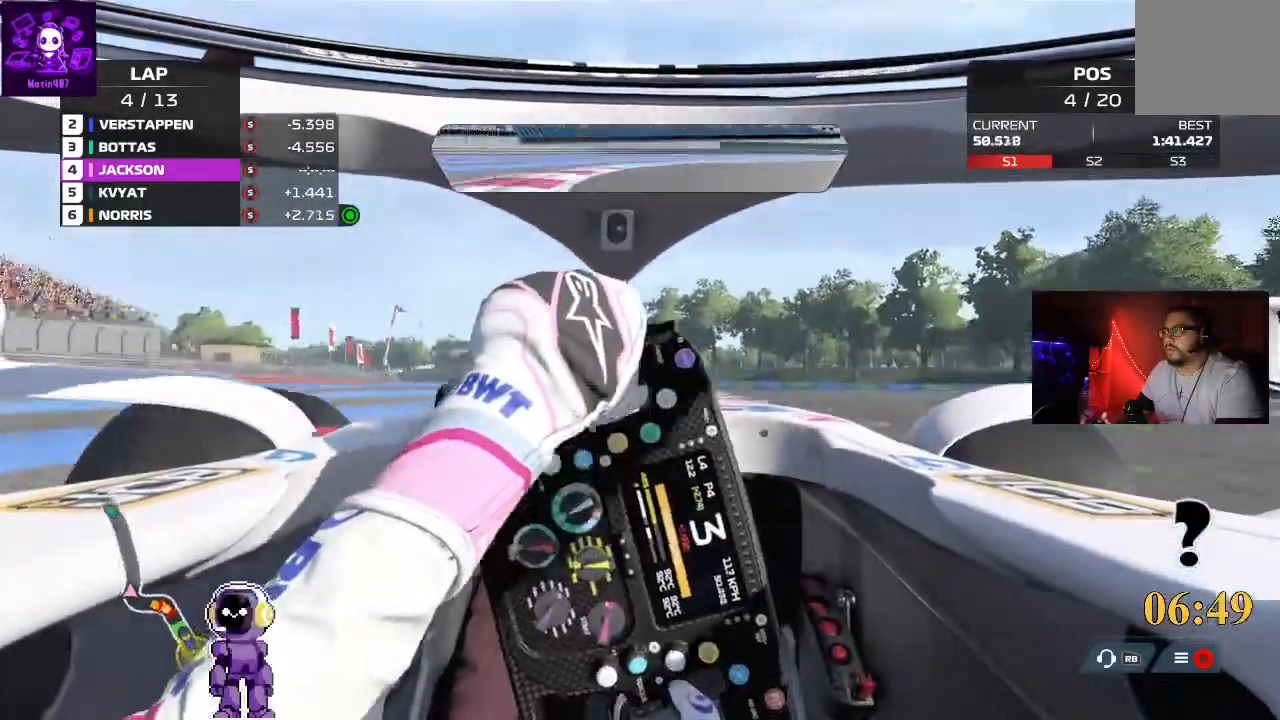
{"buttons": ["R2"], "left_stick": "left", "right_stick": "center", "events": [[300, "R2", "down"], [300, "left_stick", "center"], [400, "left_stick", "left"]]}
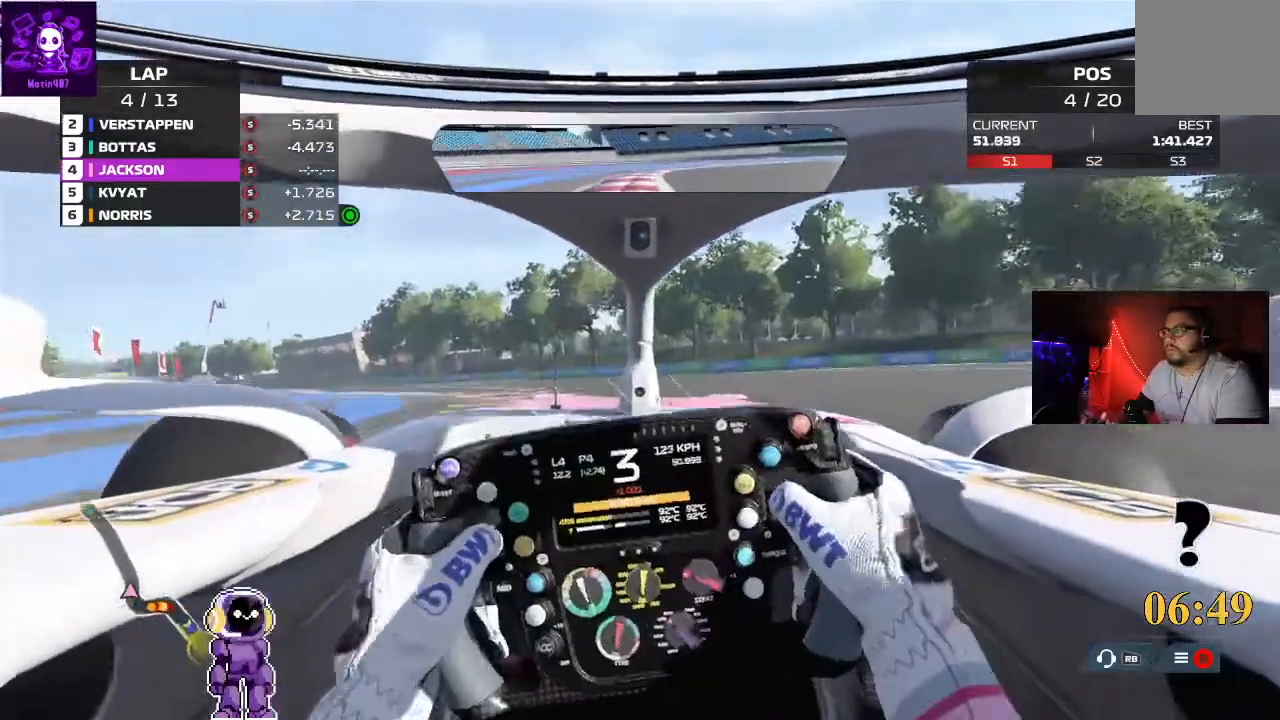
{"buttons": ["R2"], "left_stick": "center", "right_stick": "center", "events": [[167, "left_stick", "down-left"], [400, "left_stick", "center"]]}
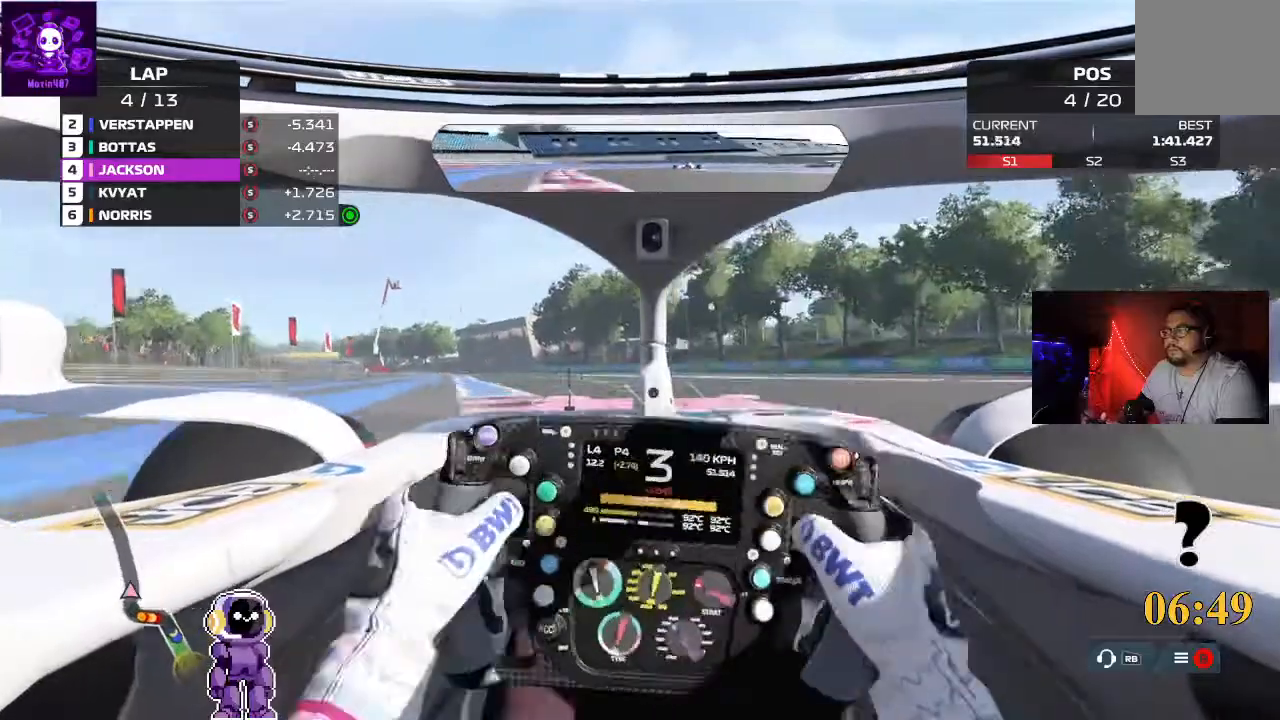
{"buttons": ["R2"], "left_stick": "center", "right_stick": "center", "events": [[67, "left_stick", "left"], [367, "left_stick", "center"]]}
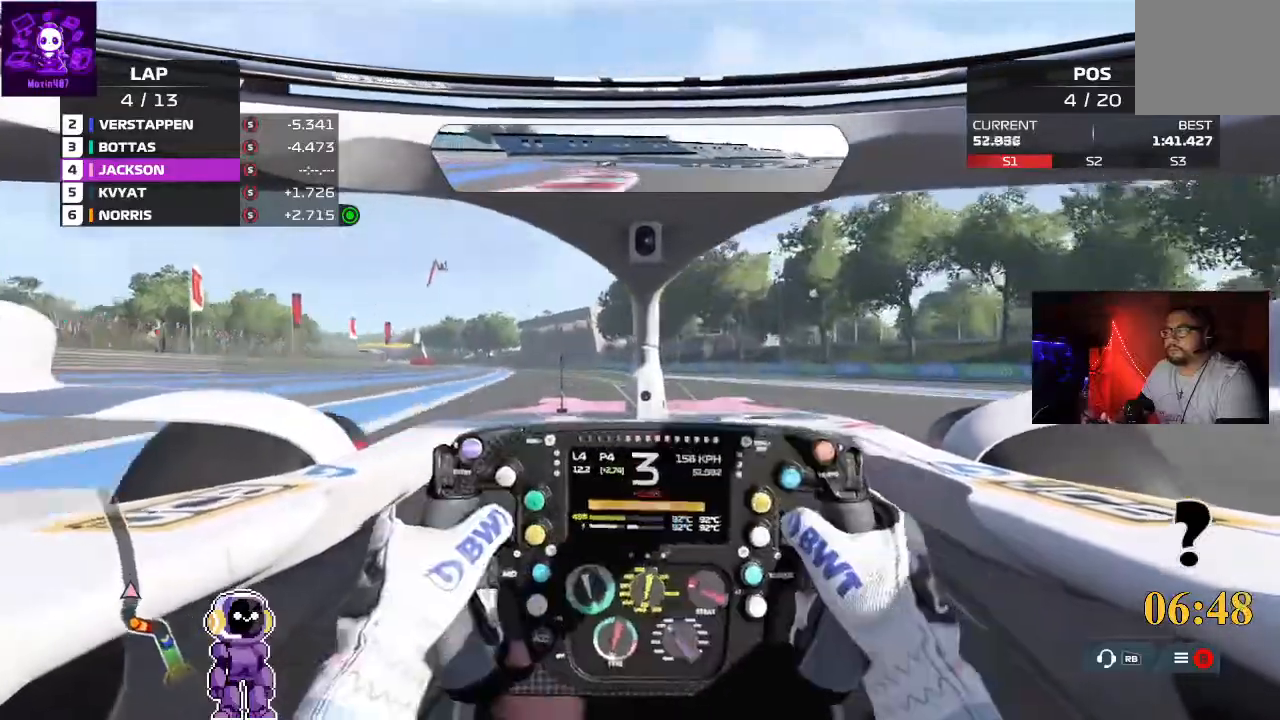
{"buttons": ["R2"], "left_stick": "left", "right_stick": "center", "events": [[100, "left_stick", "left"], [367, "left_stick", "center"], [467, "left_stick", "left"]]}
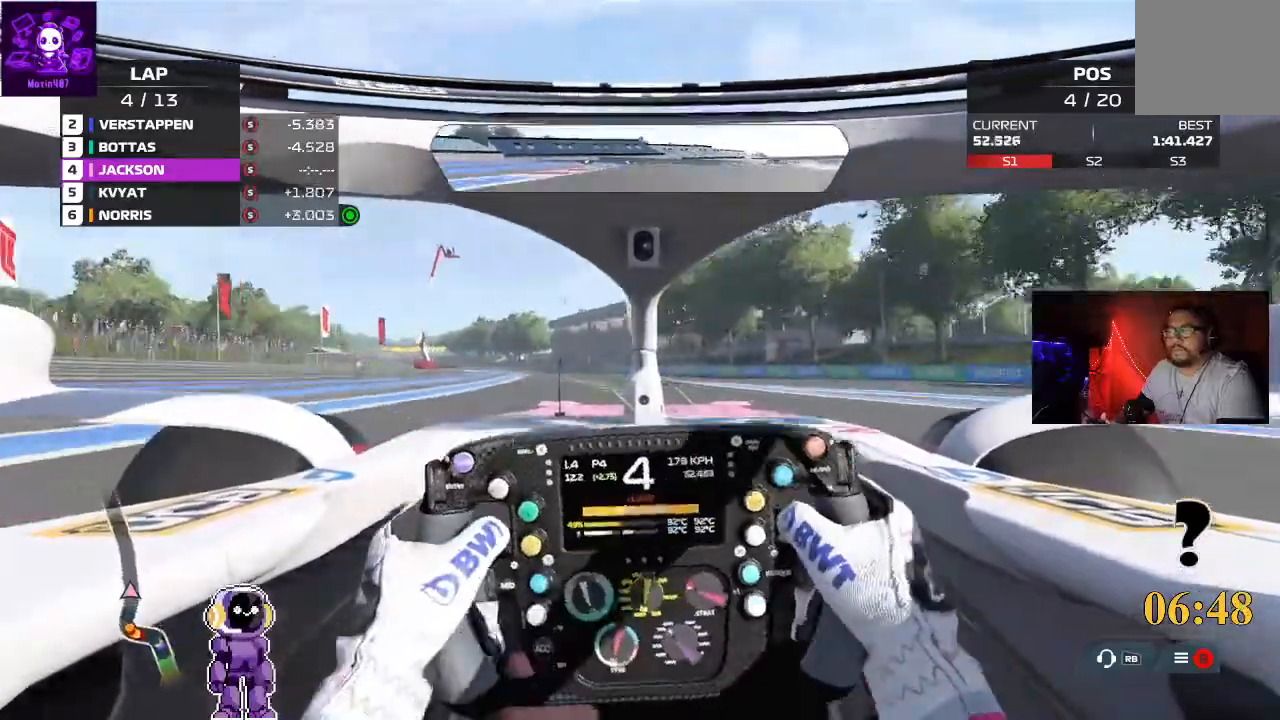
{"buttons": ["R2"], "left_stick": "left", "right_stick": "center", "events": [[233, "left_stick", "center"], [300, "left_stick", "left"], [367, "left_stick", "center"], [500, "left_stick", "left"]]}
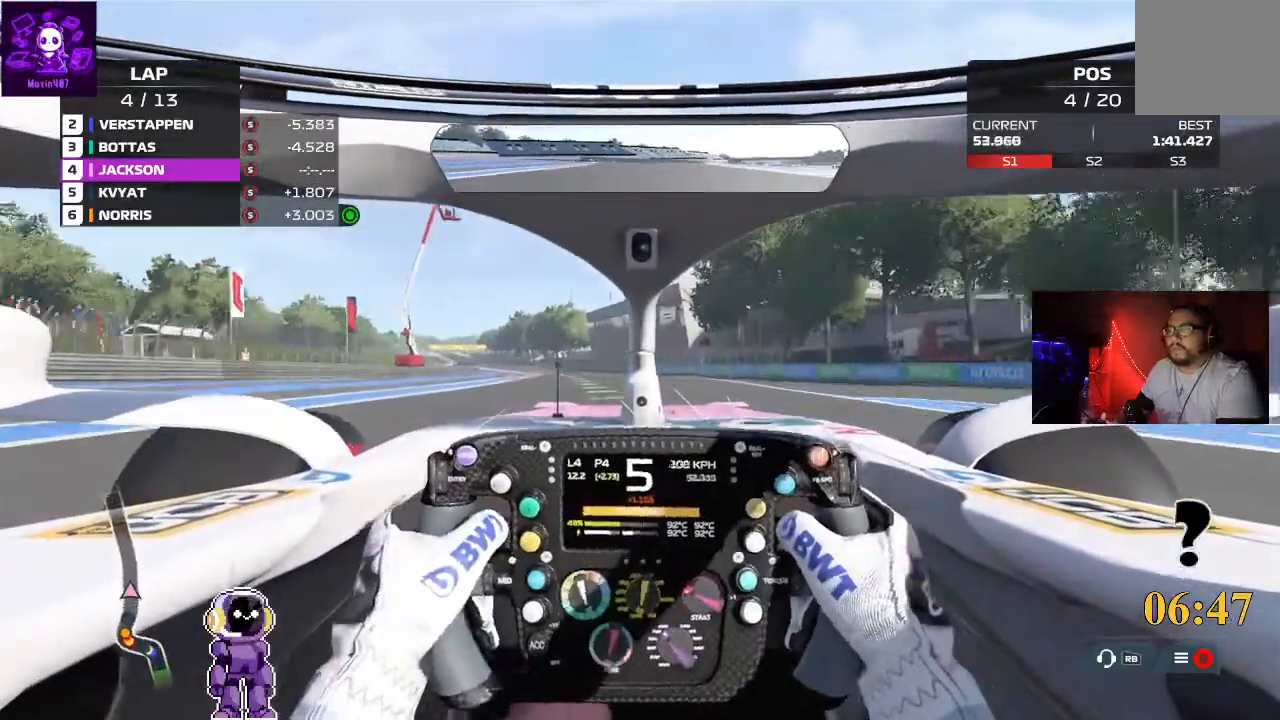
{"buttons": ["R2"], "left_stick": "left", "right_stick": "center", "events": [[167, "left_stick", "down-left"], [433, "left_stick", "center"], [500, "left_stick", "left"]]}
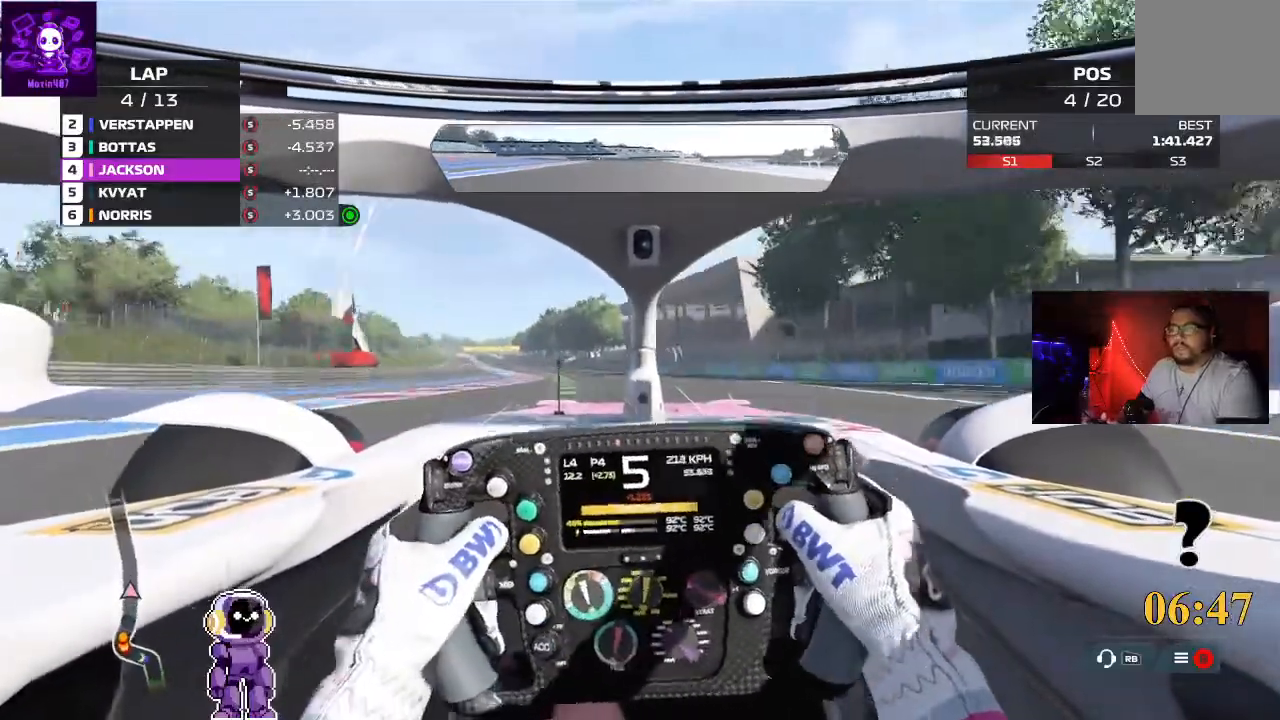
{"buttons": ["R2"], "left_stick": "left", "right_stick": "center", "events": [[200, "left_stick", "center"], [433, "left_stick", "left"]]}
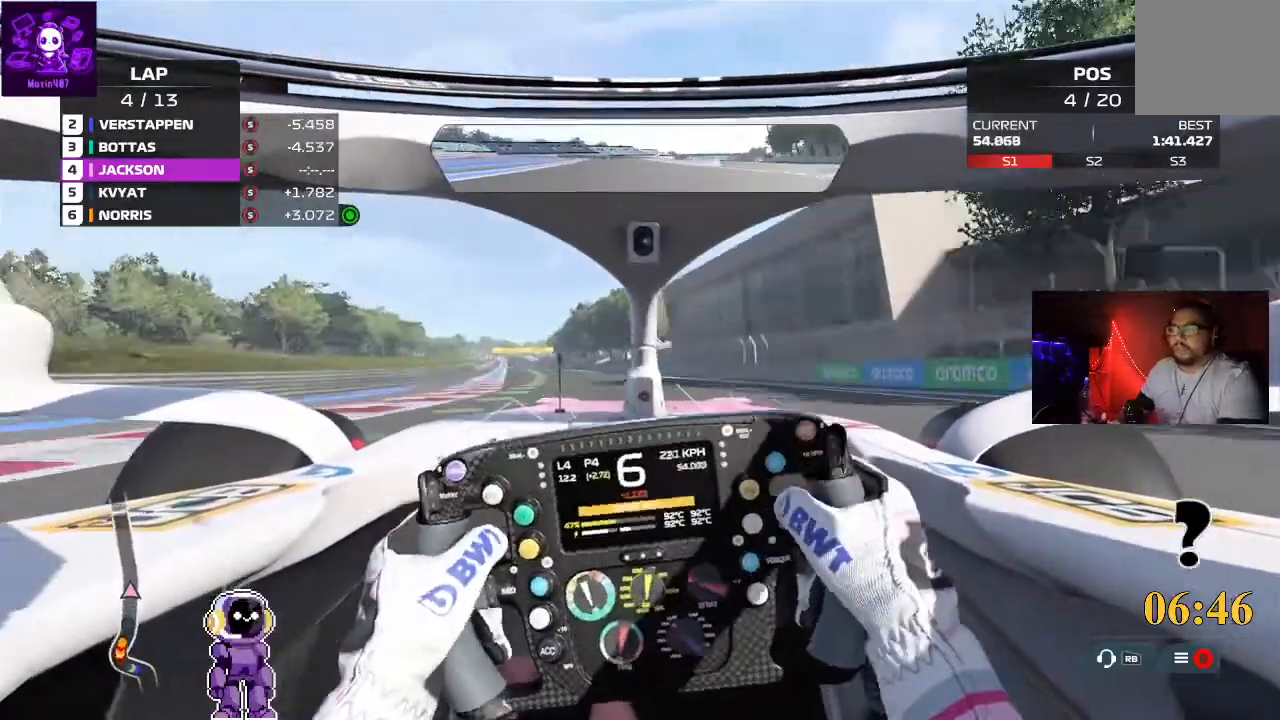
{"buttons": ["R2"], "left_stick": "left", "right_stick": "center", "events": [[267, "left_stick", "center"], [433, "left_stick", "left"]]}
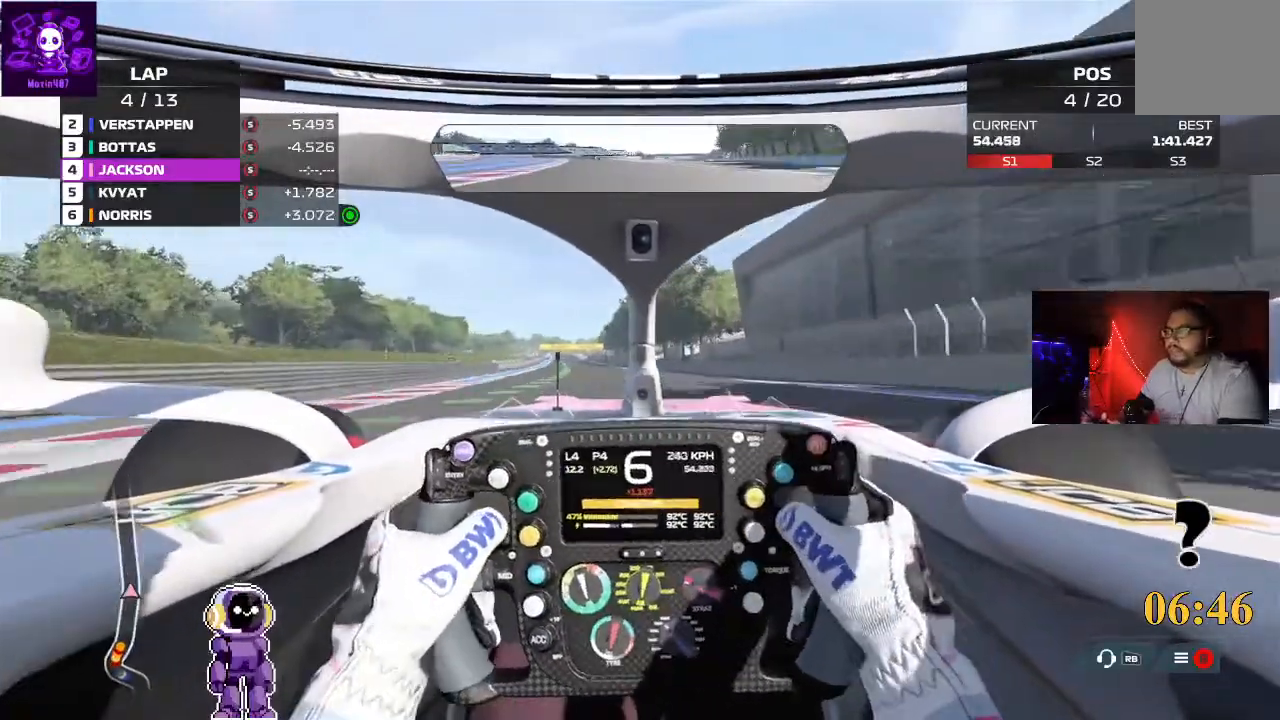
{"buttons": ["R2"], "left_stick": "center", "right_stick": "center", "events": [[133, "left_stick", "center"], [233, "left_stick", "left"], [433, "left_stick", "center"]]}
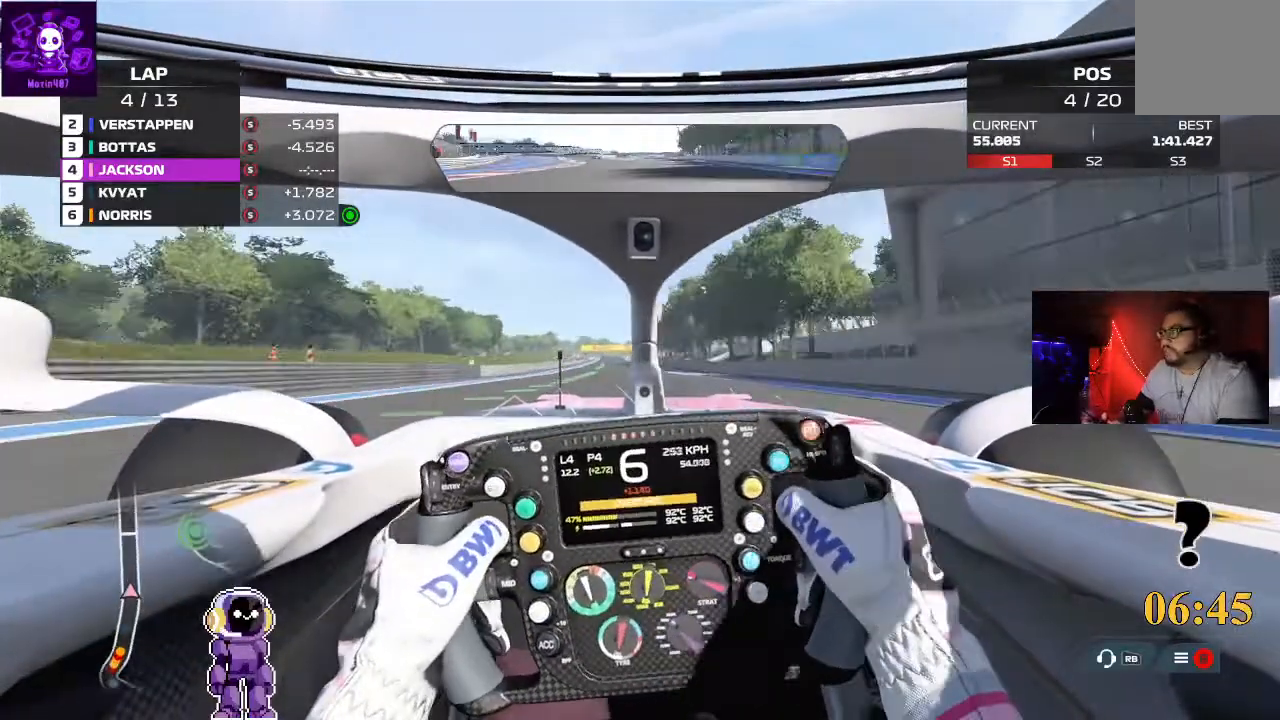
{"buttons": ["R2"], "left_stick": "center", "right_stick": "center", "events": [[200, "left_stick", "left"], [433, "left_stick", "center"]]}
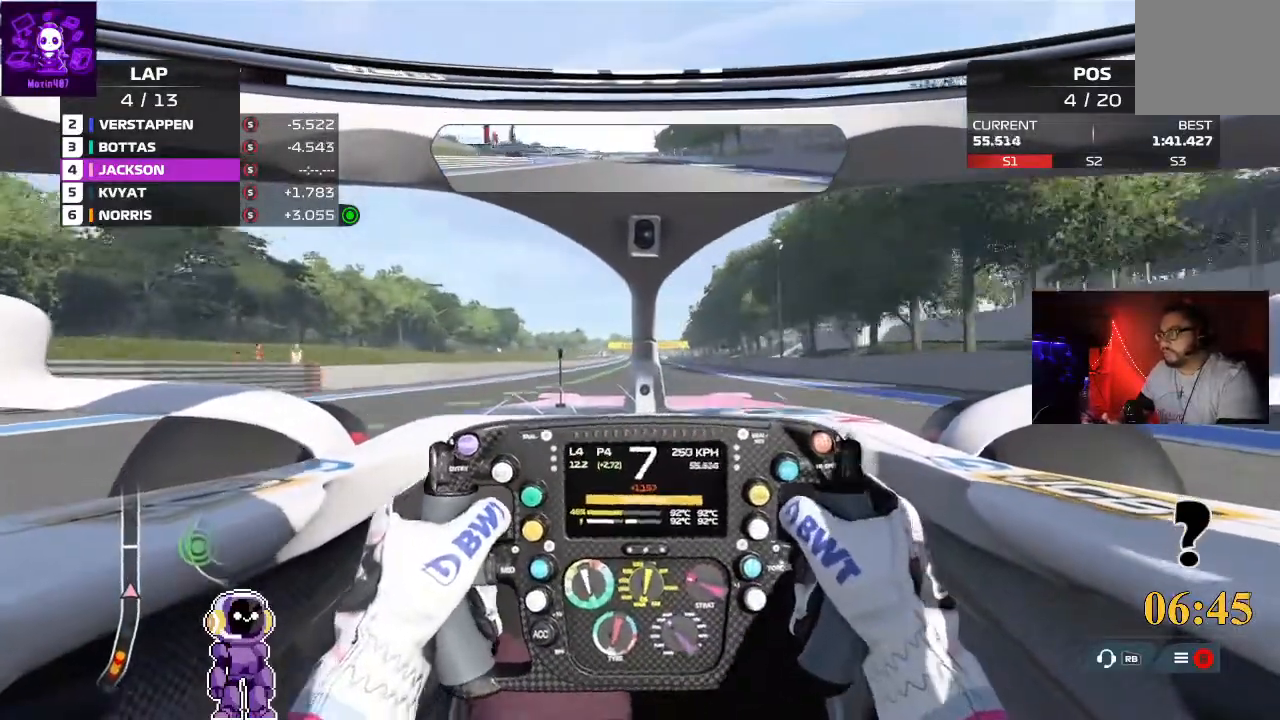
{"buttons": ["R2"], "left_stick": "center", "right_stick": "center", "events": [[133, "left_stick", "left"], [333, "left_stick", "center"]]}
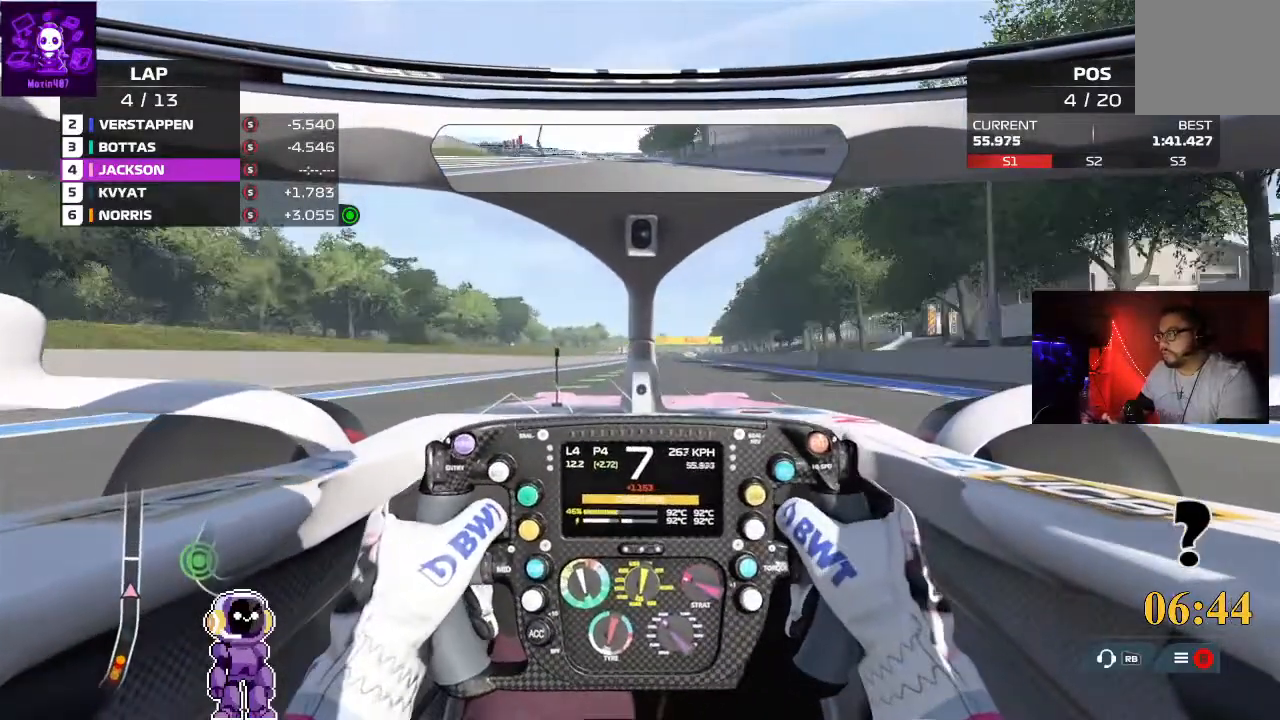
{"buttons": ["R2"], "left_stick": "center", "right_stick": "center", "events": [[167, "left_stick", "left"], [400, "left_stick", "center"]]}
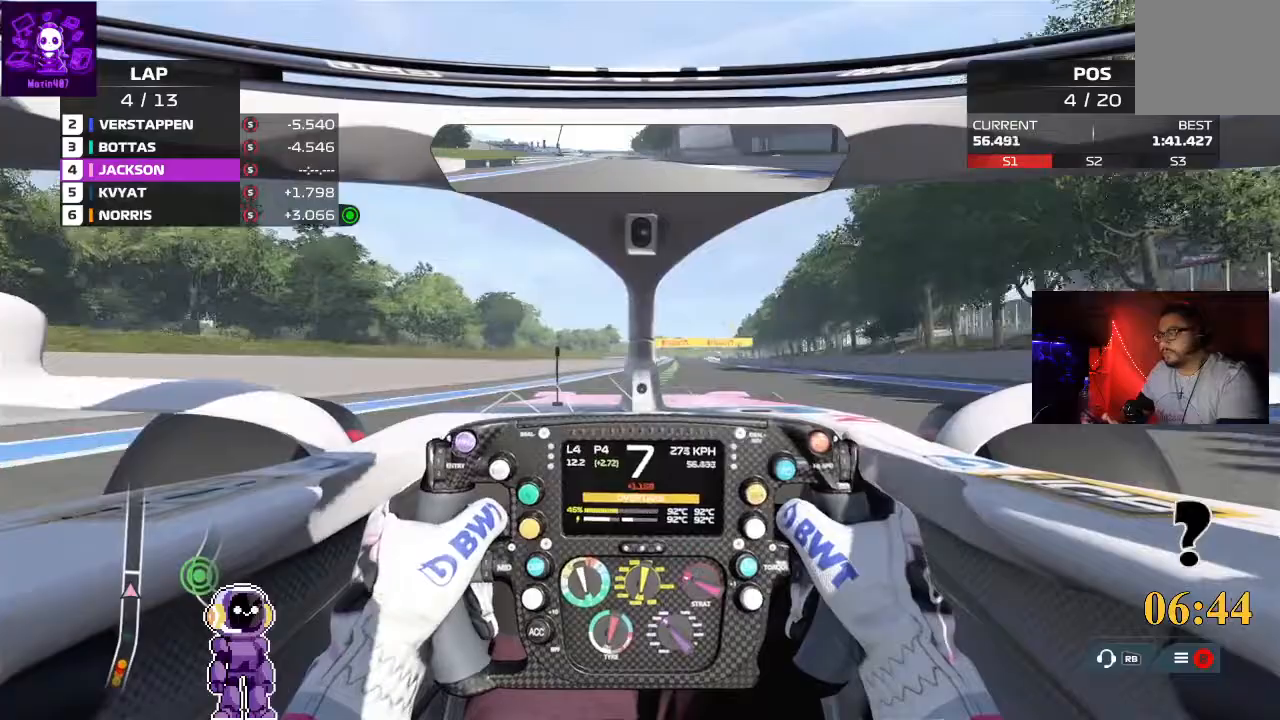
{"buttons": ["R2"], "left_stick": "center", "right_stick": "center", "events": [[267, "left_stick", "right"], [433, "left_stick", "center"]]}
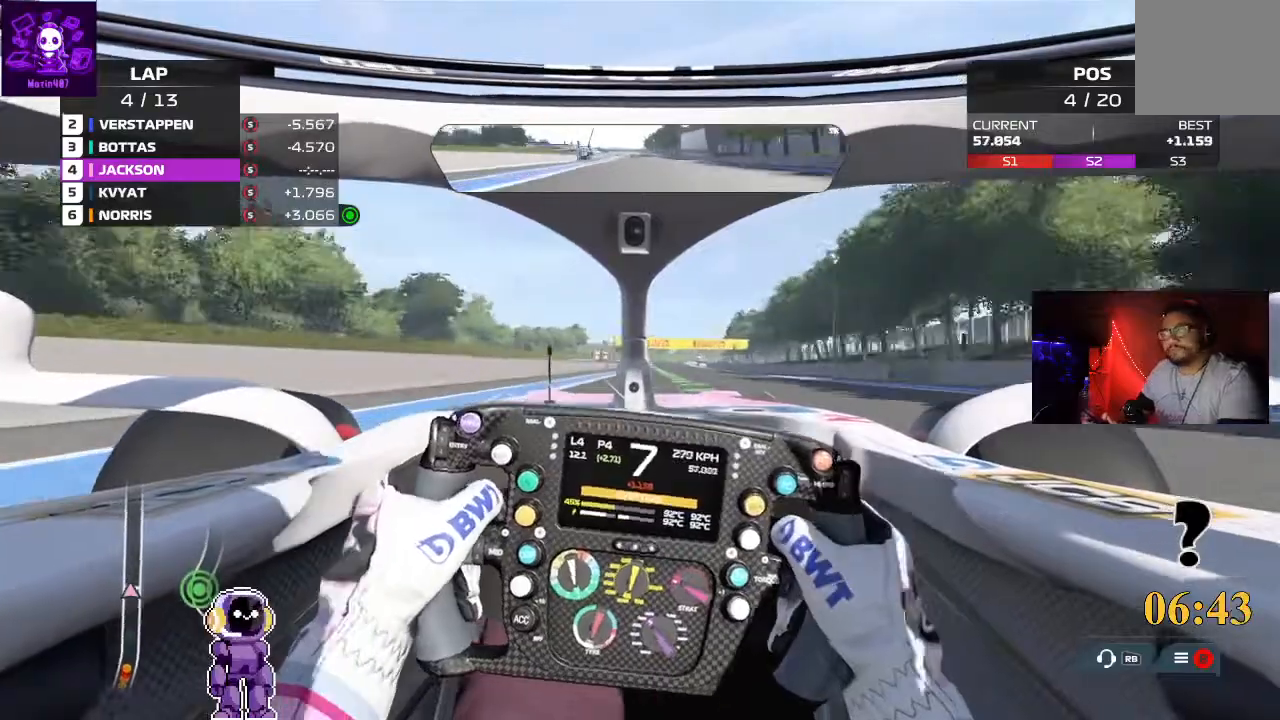
{"buttons": ["R2"], "left_stick": "center", "right_stick": "center", "events": [[200, "left_stick", "right"], [267, "left_stick", "center"]]}
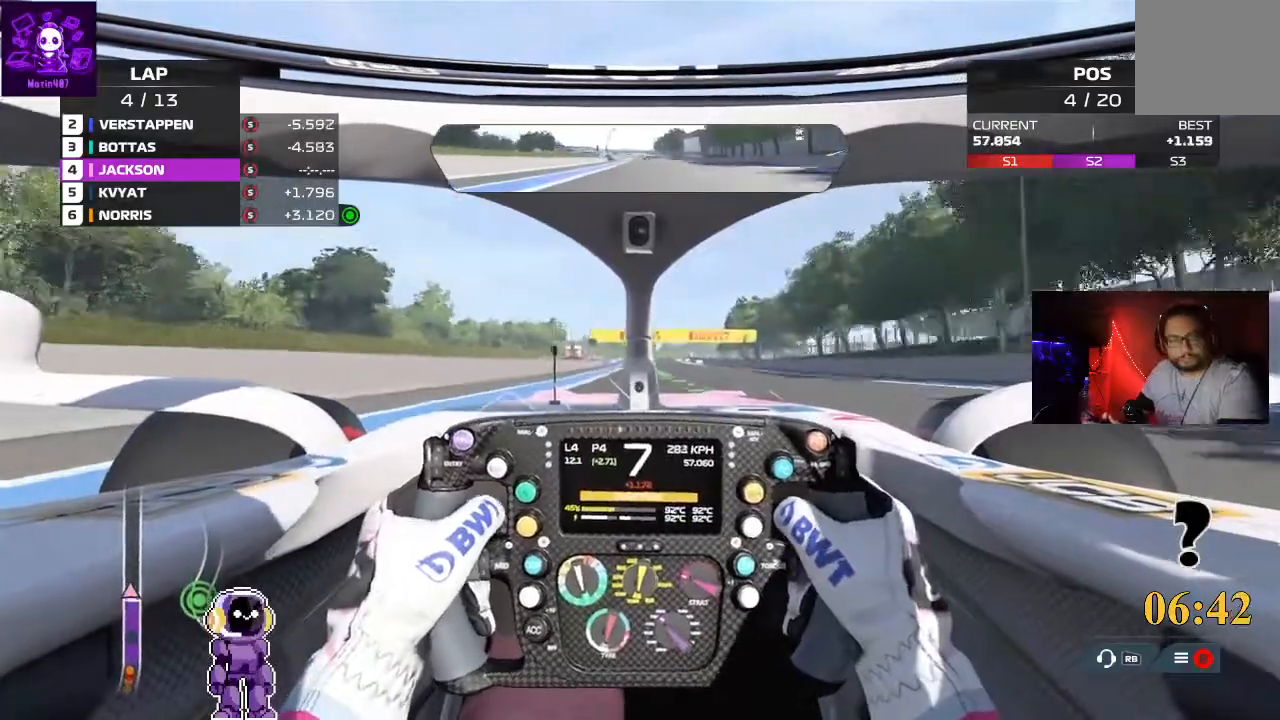
{"buttons": ["R2"], "left_stick": "center", "right_stick": "center", "events": []}
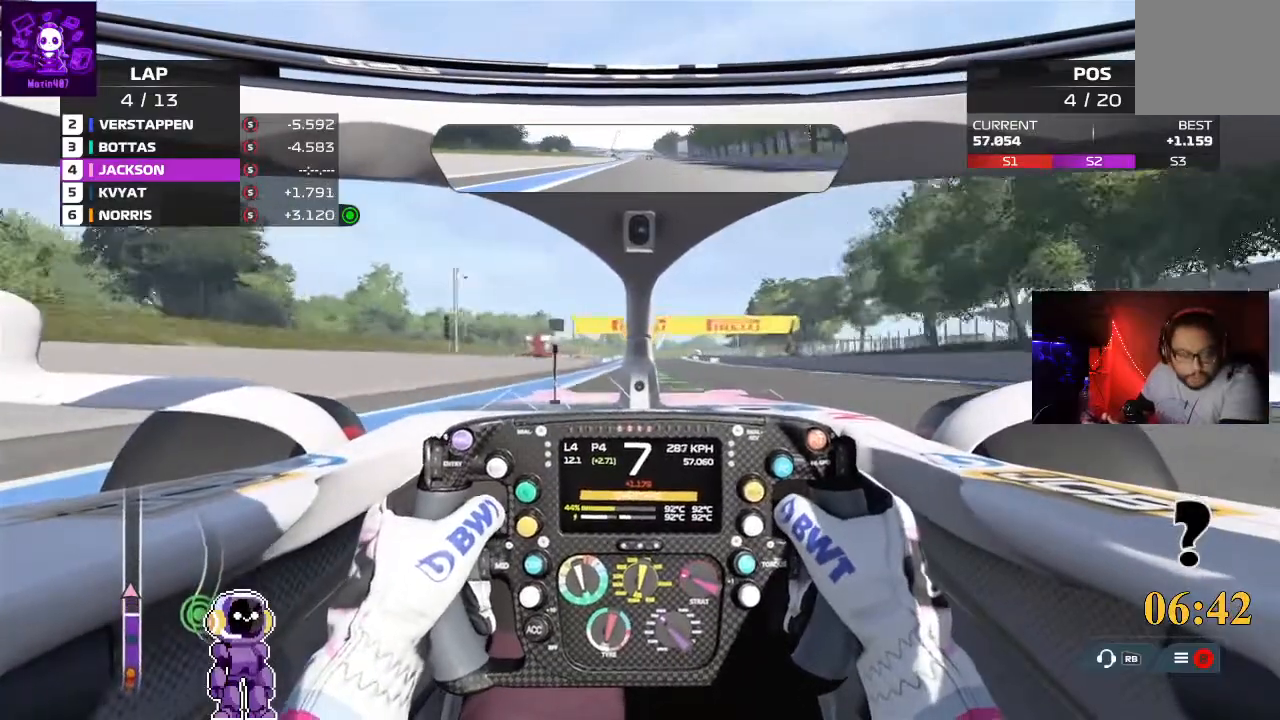
{"buttons": ["R2"], "left_stick": "center", "right_stick": "center", "events": []}
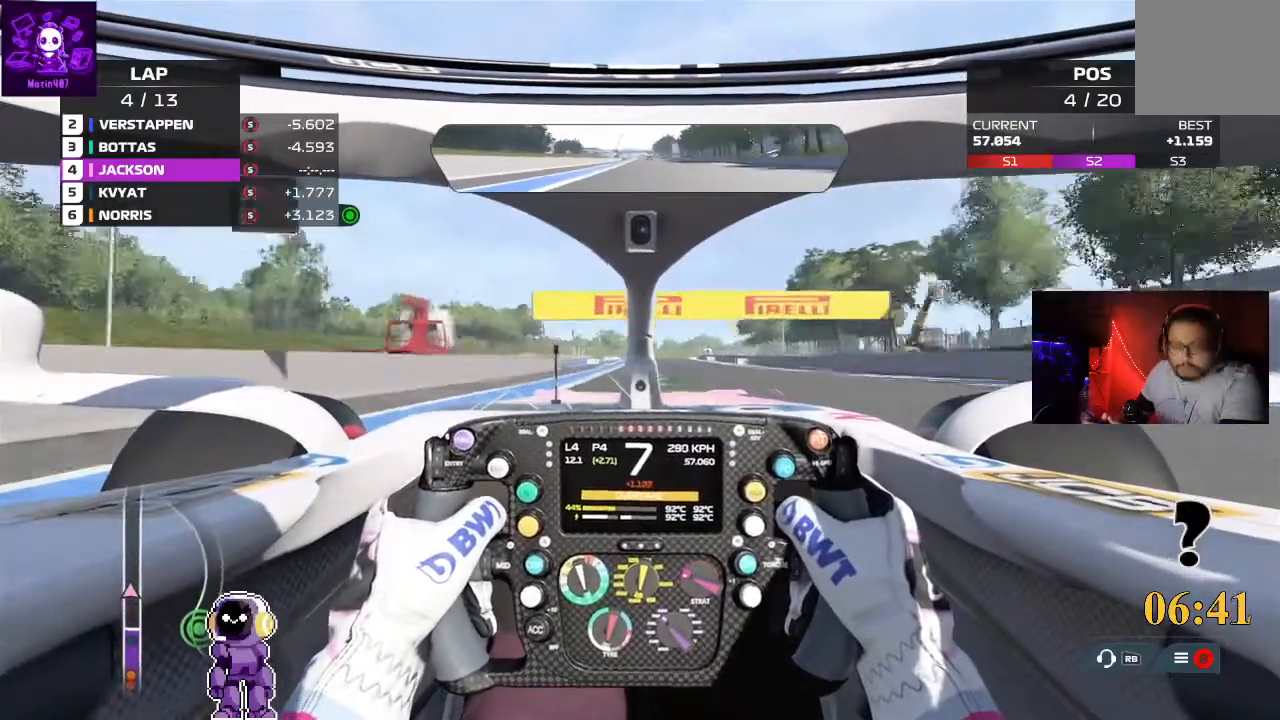
{"buttons": ["R2"], "left_stick": "center", "right_stick": "center", "events": []}
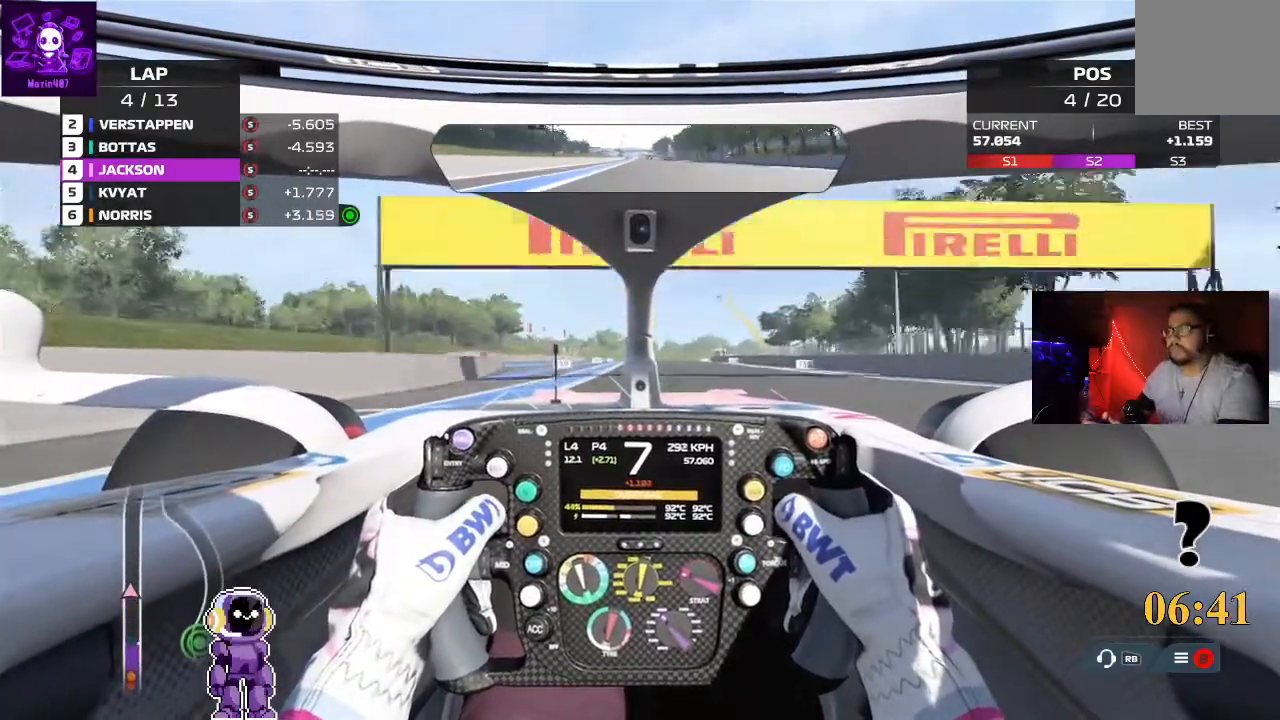
{"buttons": ["R2"], "left_stick": "center", "right_stick": "center", "events": []}
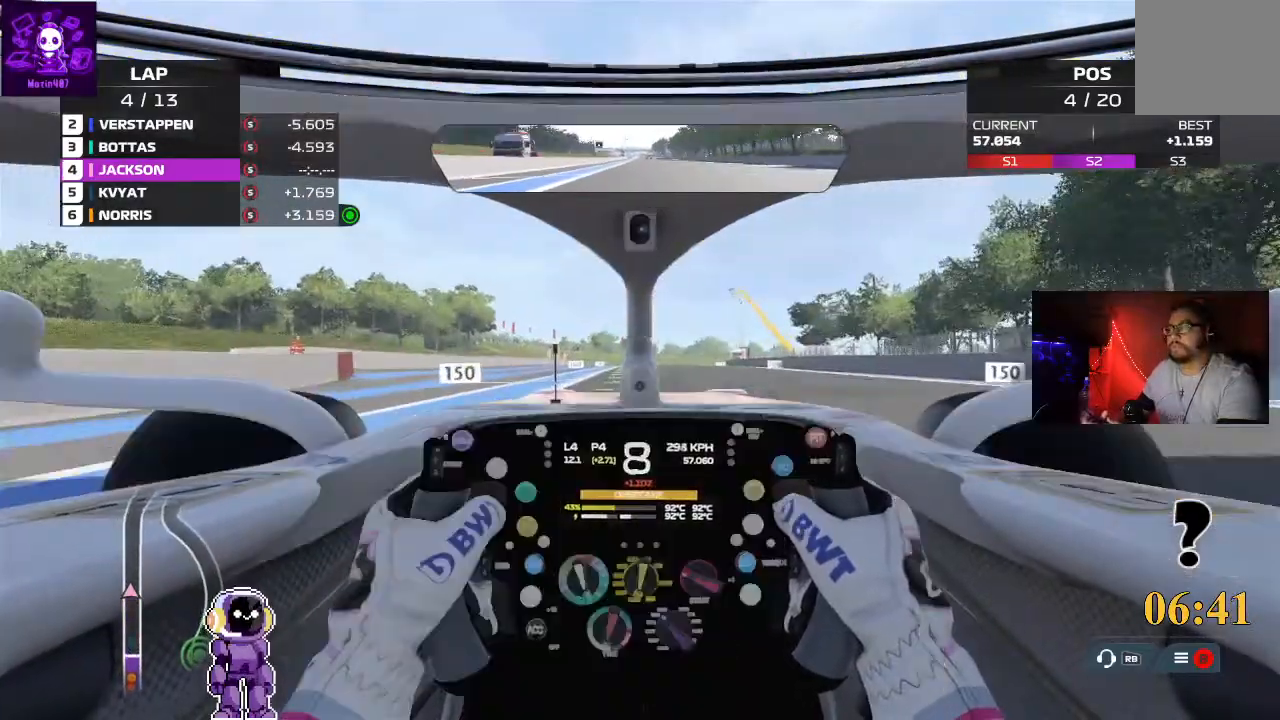
{"buttons": ["R2"], "left_stick": "center", "right_stick": "center", "events": []}
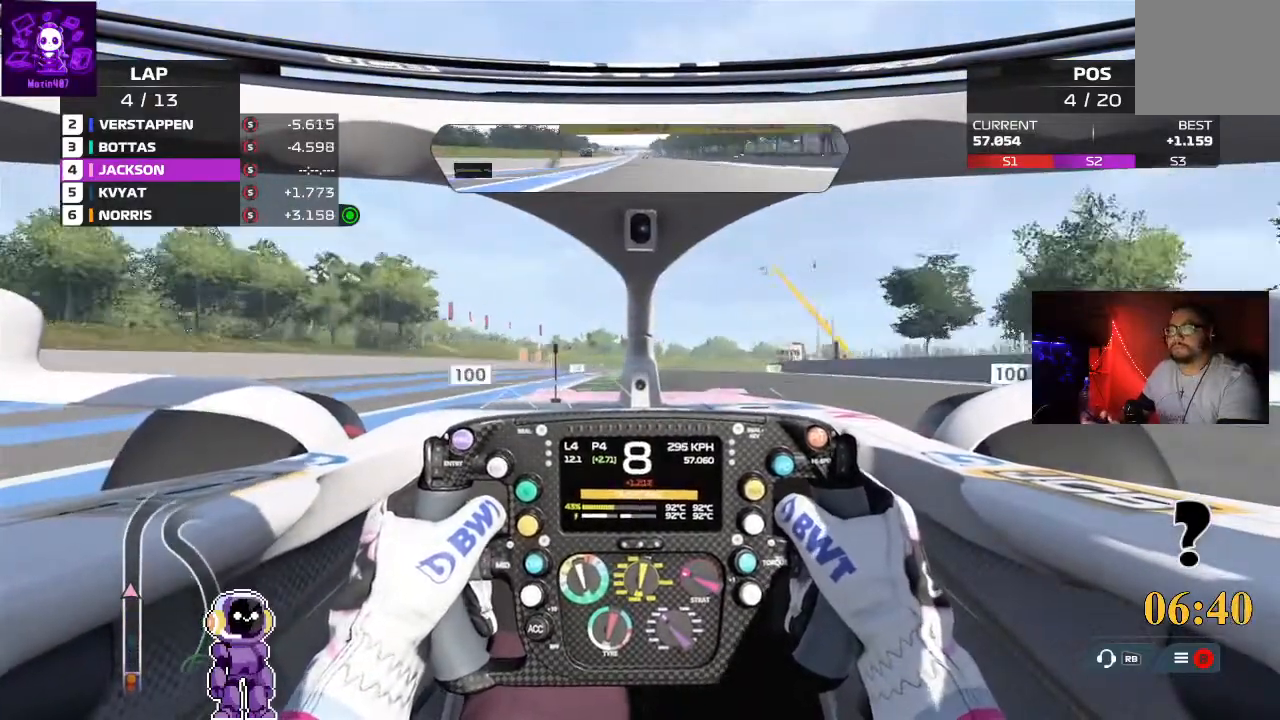
{"buttons": ["R2"], "left_stick": "center", "right_stick": "center", "events": []}
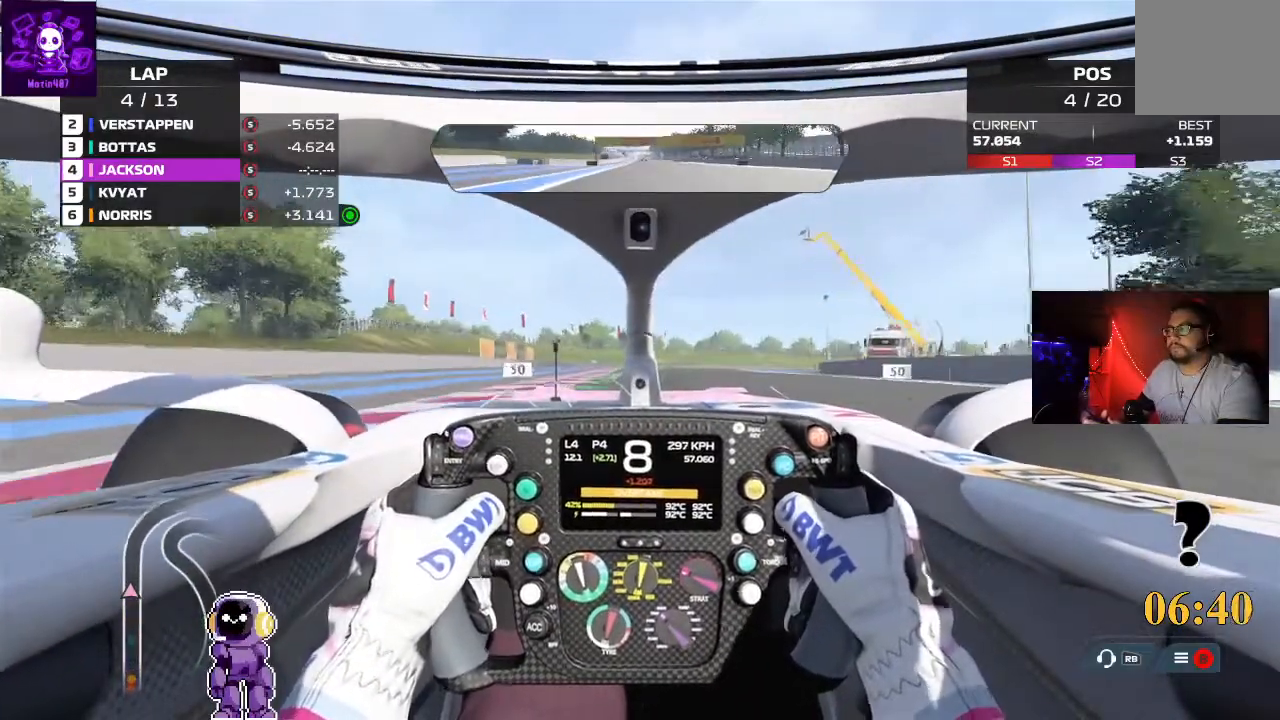
{"buttons": ["R2"], "left_stick": "center", "right_stick": "center", "events": []}
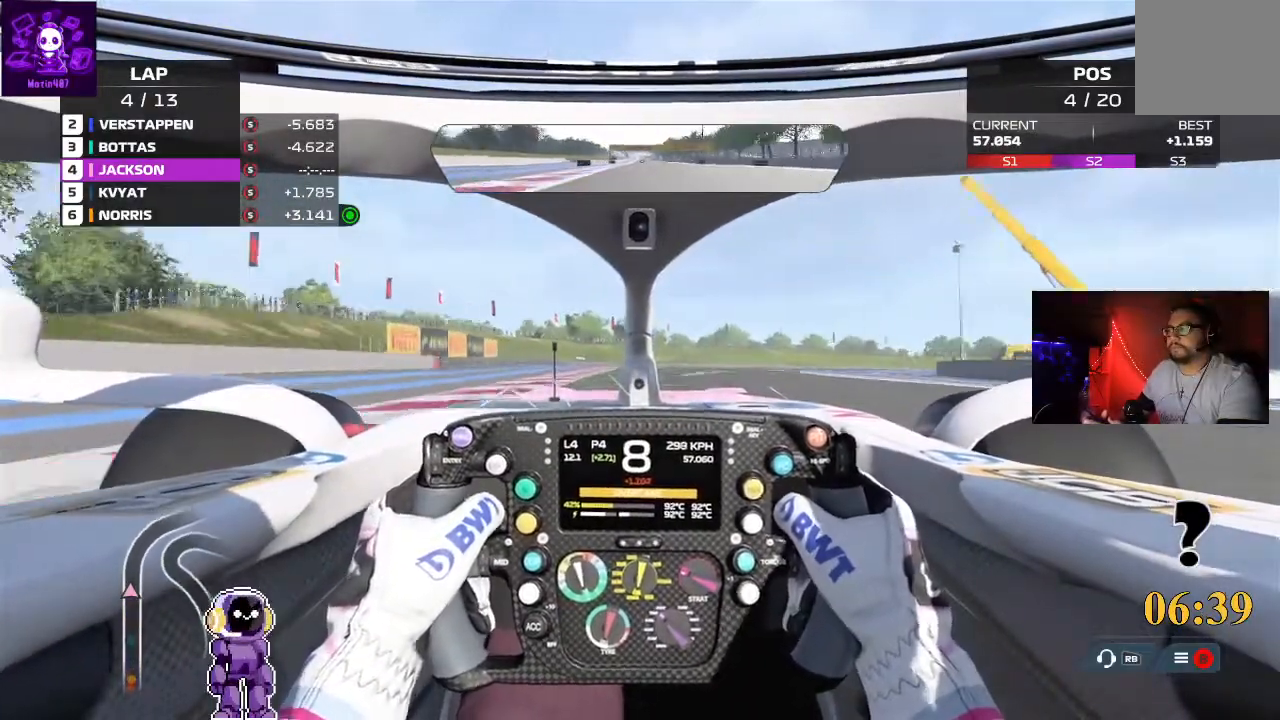
{"buttons": ["L2"], "left_stick": "right", "right_stick": "center", "events": [[33, "left_stick", "right"], [133, "R2", "up"], [367, "L2", "down"]]}
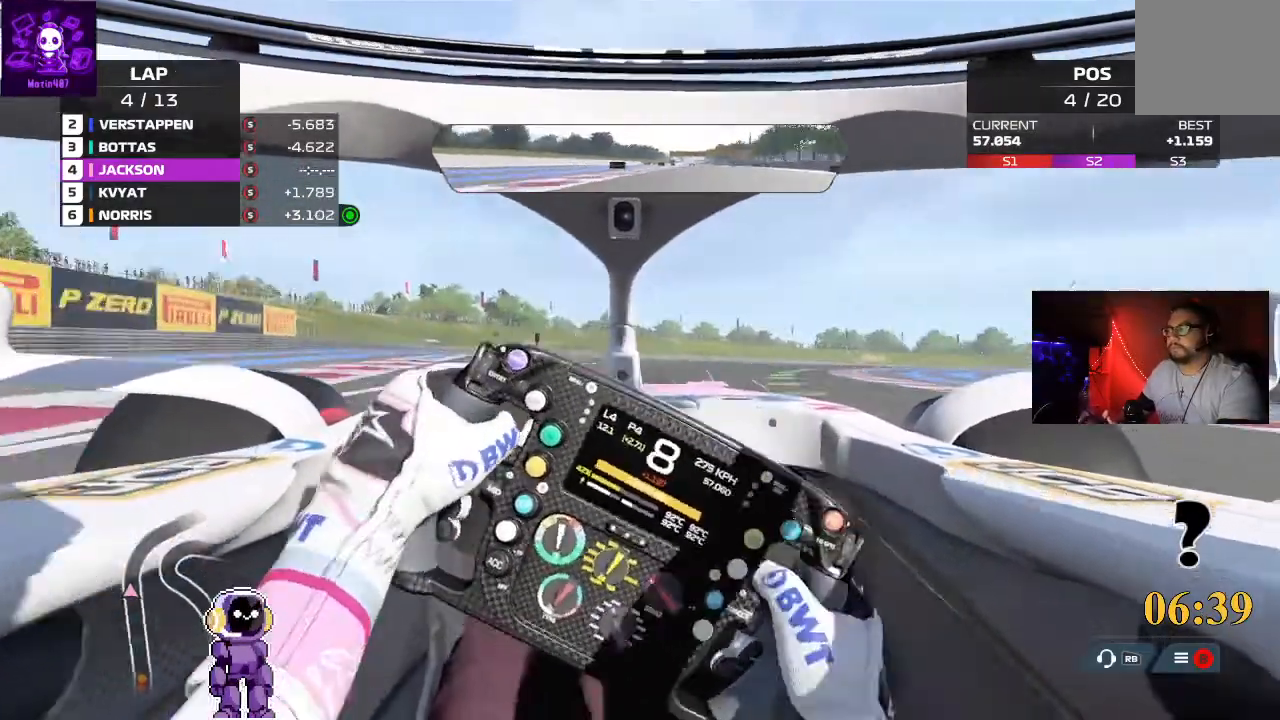
{"buttons": ["R2"], "left_stick": "right", "right_stick": "center"}